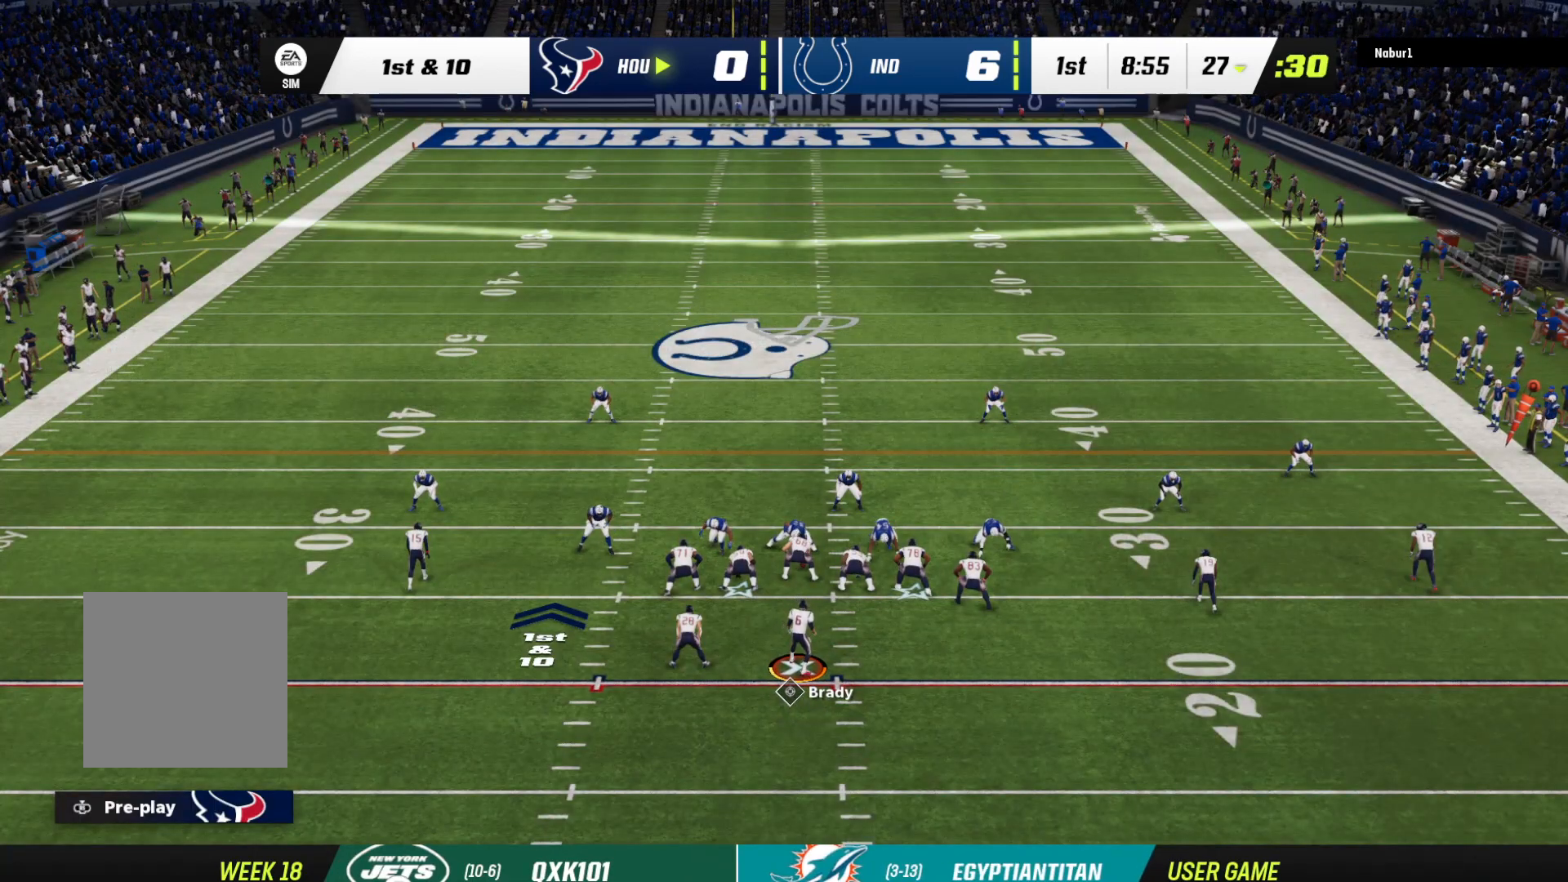
Gameplay with a controller (Xbox layout); each line is a JSON object with the inputs held at the frame after it. "events" lists button and stick changes between this image and that frame as [ms after this image, input, new state], when the widget could be followed in between.
{"buttons": ["R2"], "left_stick": "center", "right_stick": "center", "events": [[167, "R2", "down"]]}
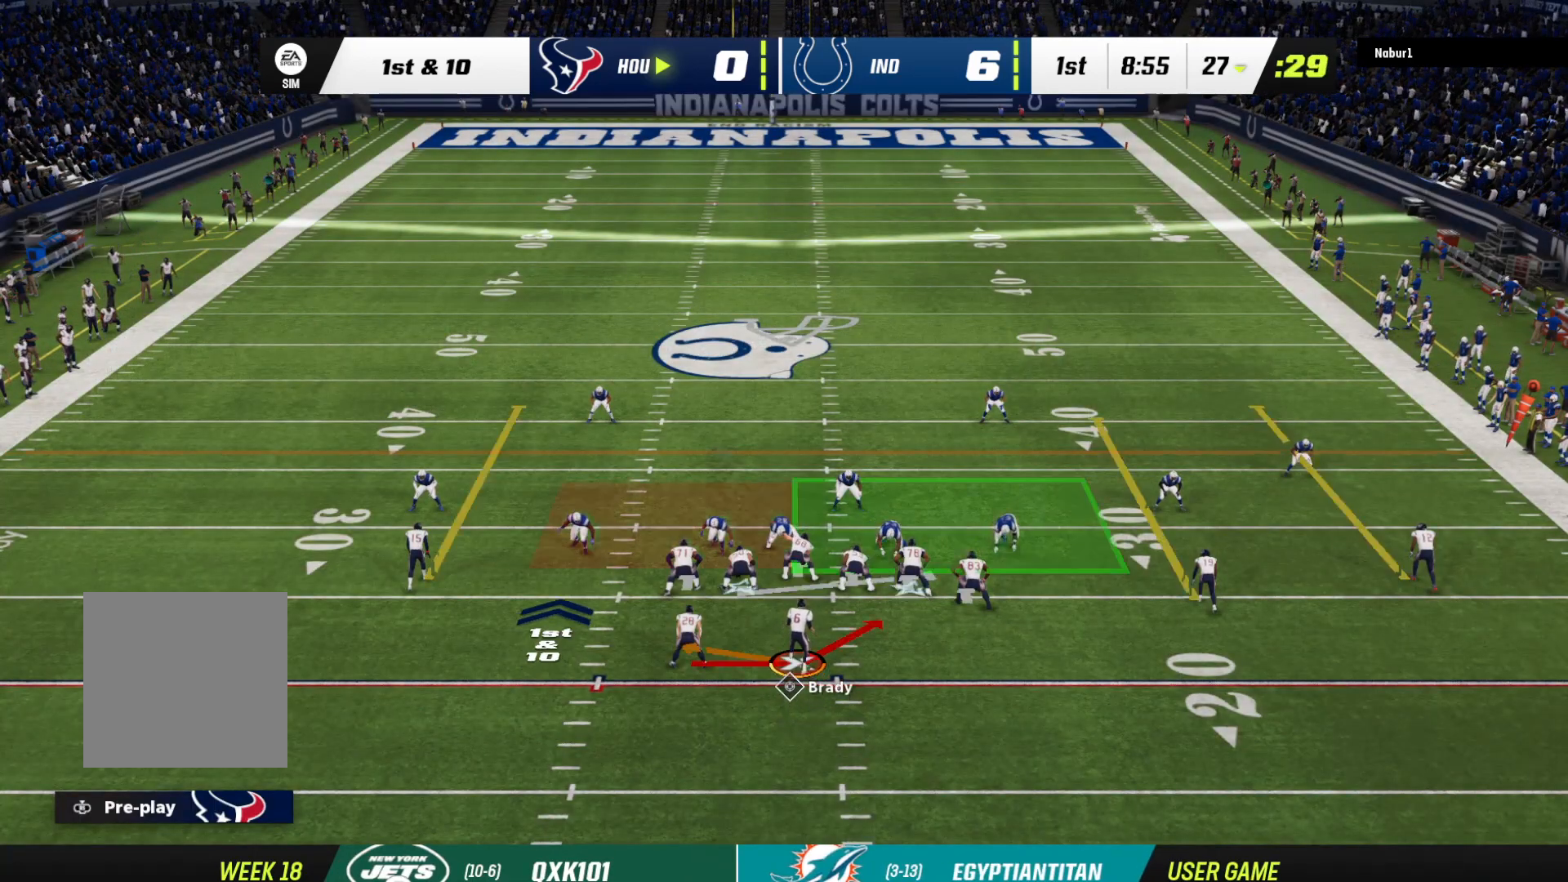
{"buttons": ["R2"], "left_stick": "up", "right_stick": "center", "events": [[400, "left_stick", "up"]]}
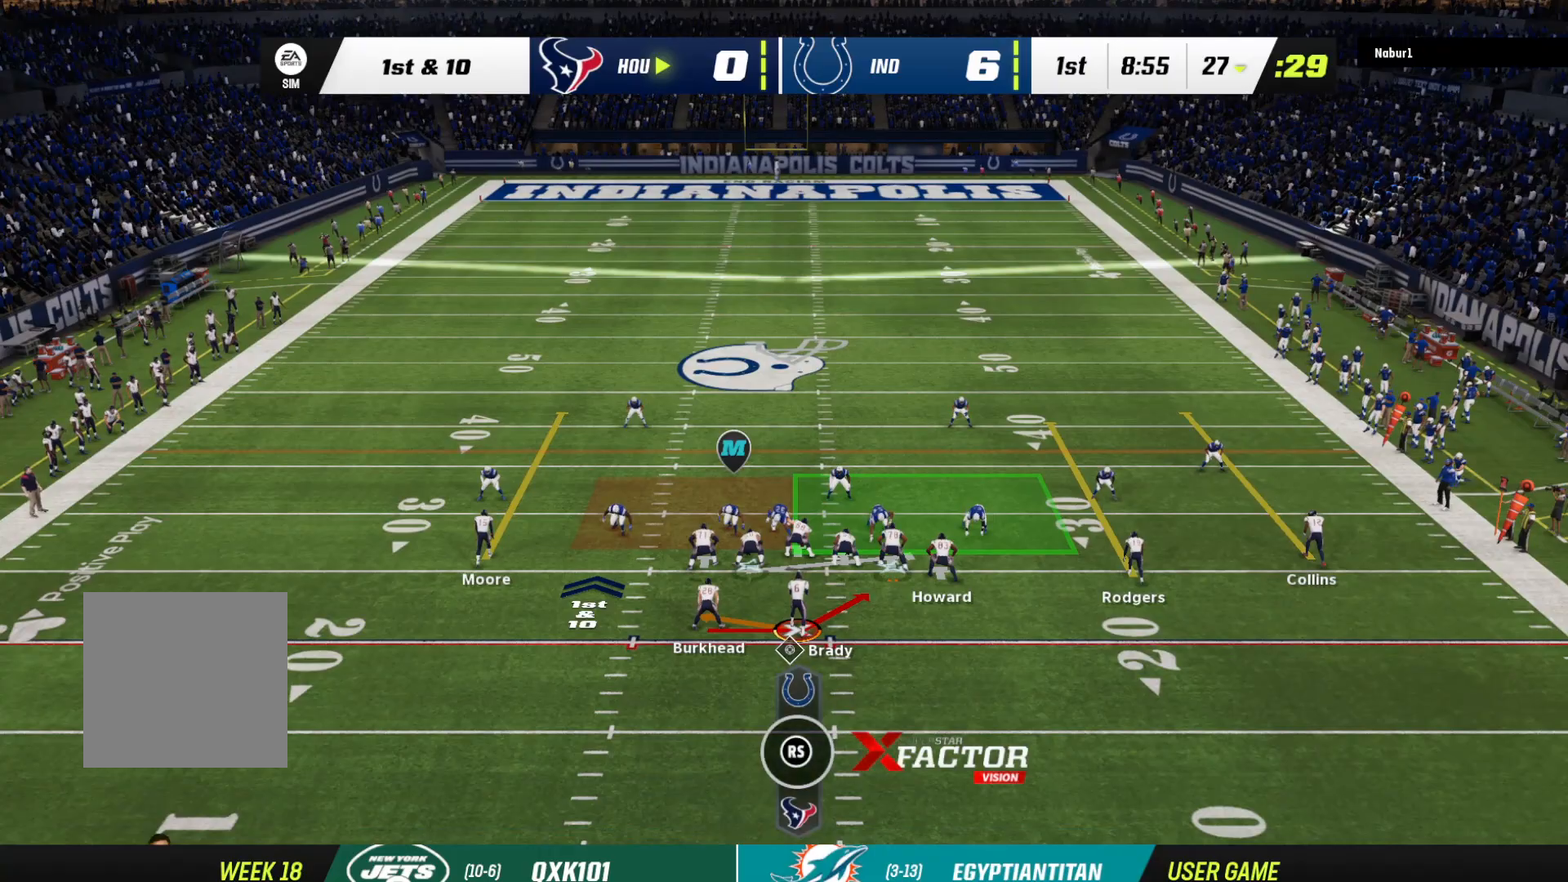
{"buttons": ["A"], "left_stick": "up", "right_stick": "center", "events": [[100, "R2", "up"], [400, "A", "down"]]}
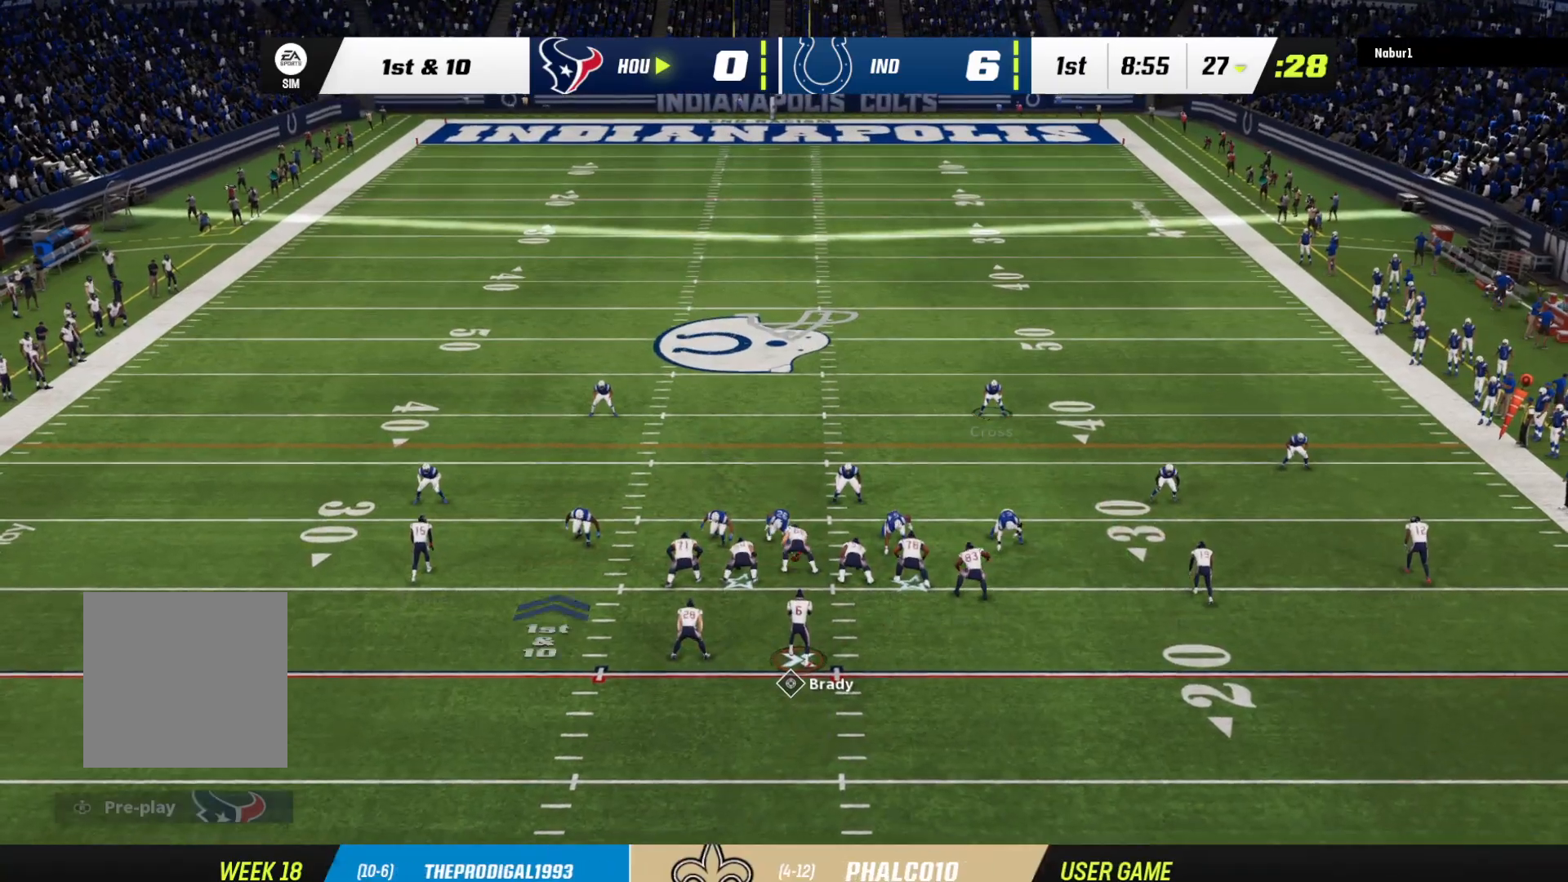
{"buttons": [], "left_stick": "up-right", "right_stick": "center", "events": [[100, "left_stick", "up-right"], [233, "A", "up"]]}
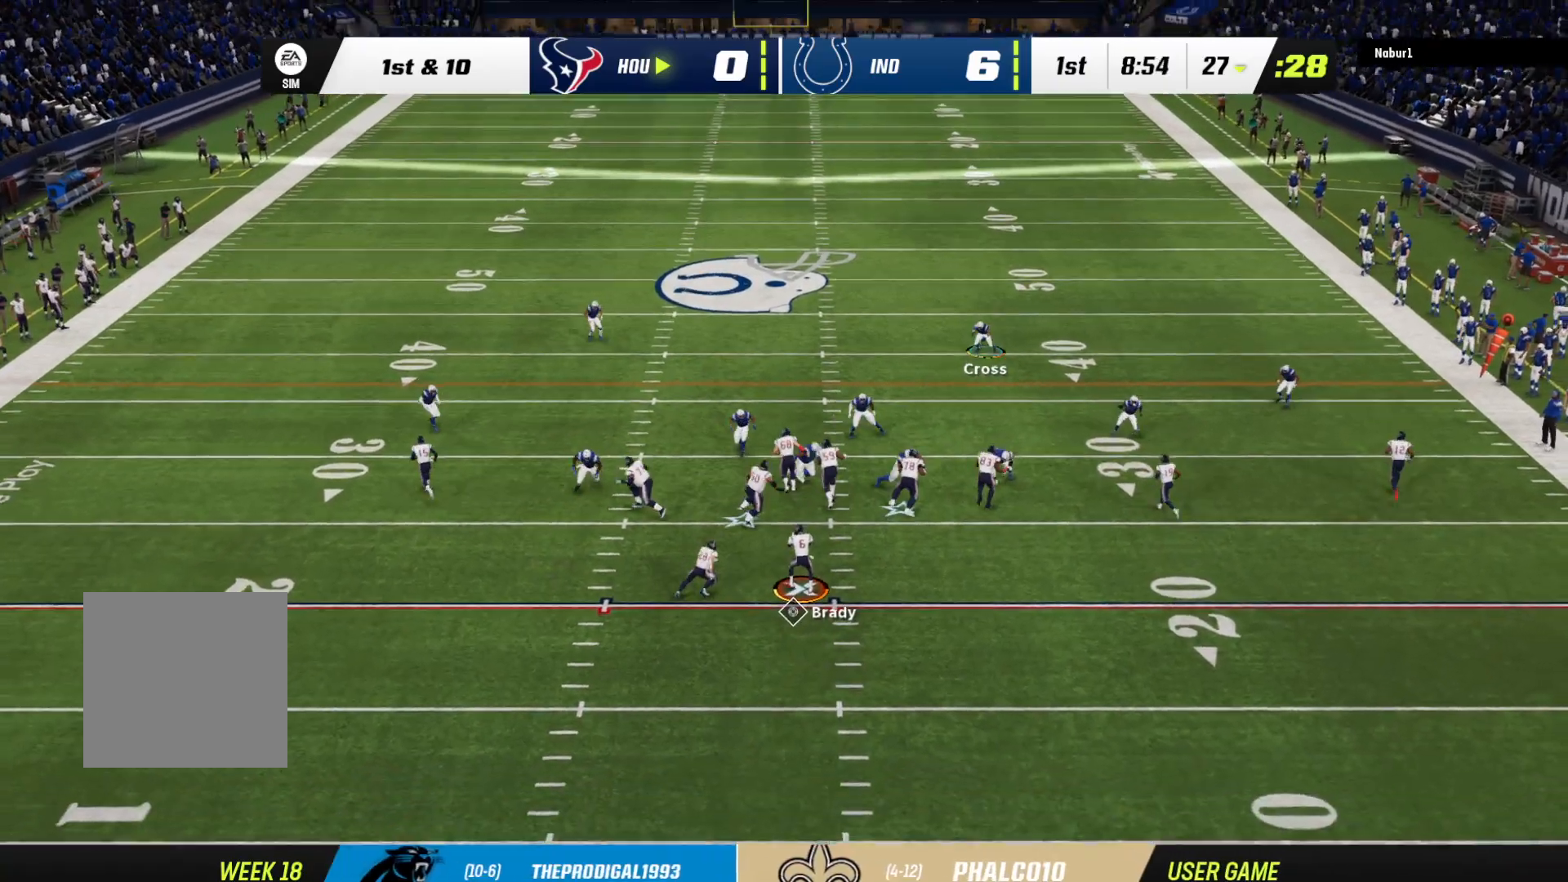
{"buttons": [], "left_stick": "up-right", "right_stick": "center", "events": []}
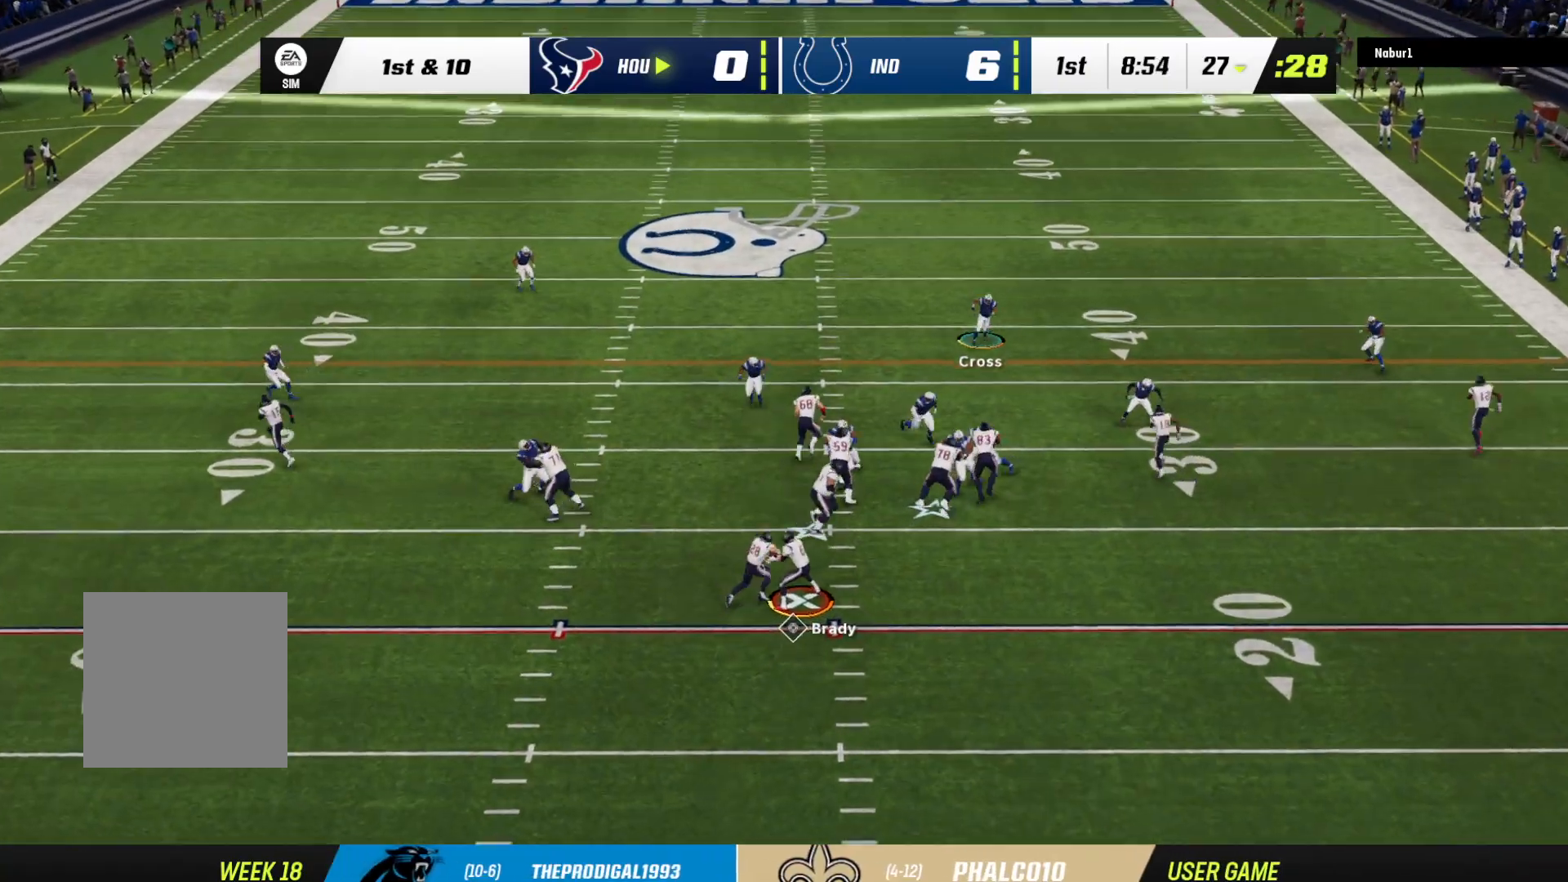
{"buttons": ["R2", "L3"], "left_stick": "up", "right_stick": "center", "events": [[200, "L3", "down"], [200, "left_stick", "up"], [267, "R2", "down"]]}
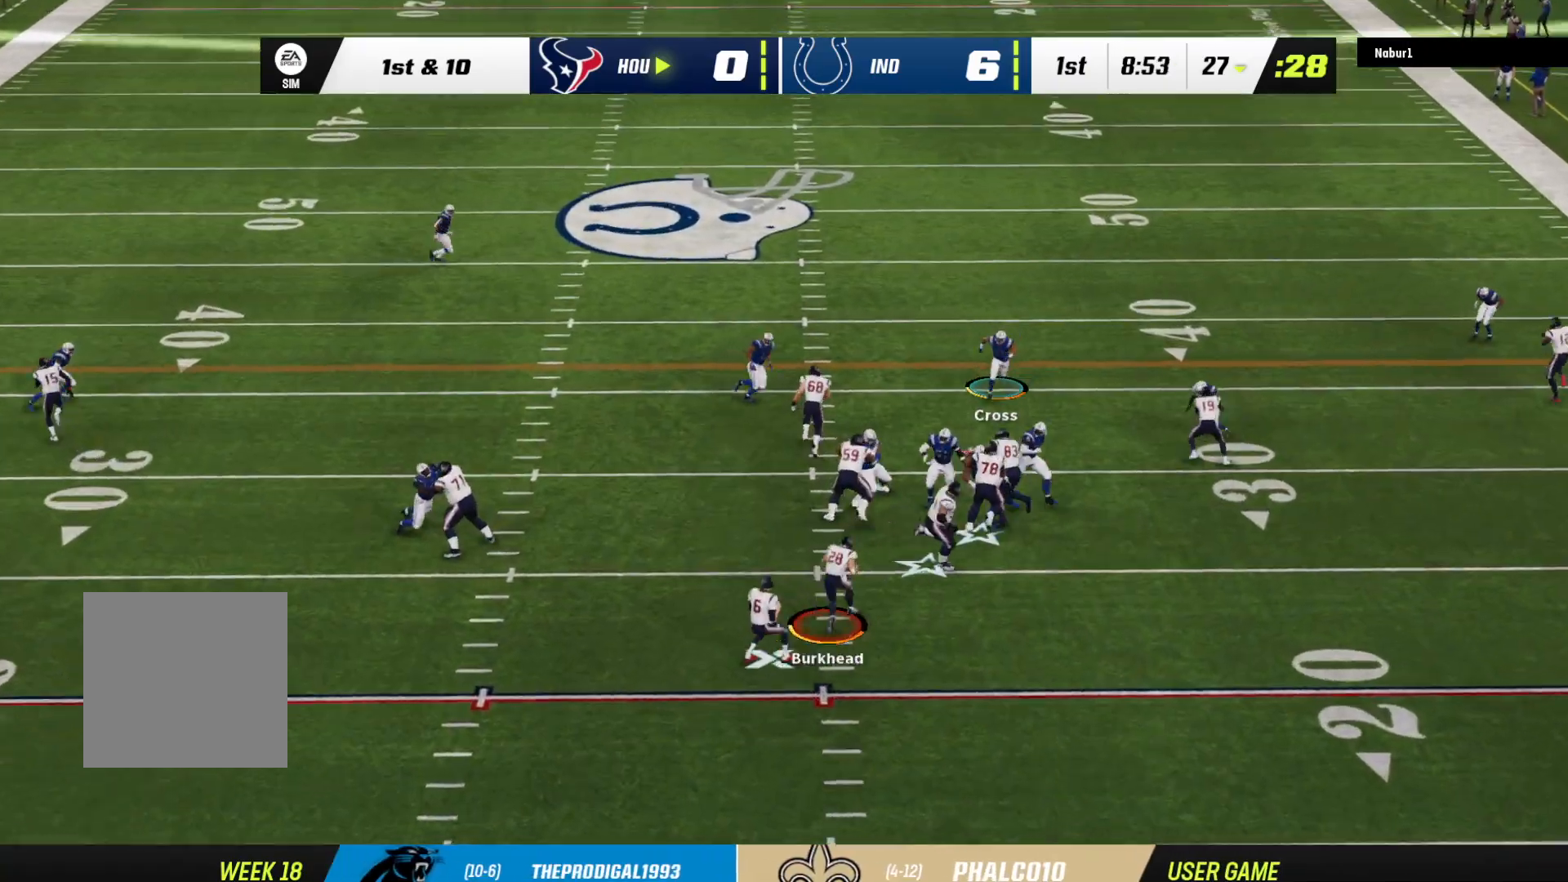
{"buttons": ["R2", "L3"], "left_stick": "up-left", "right_stick": "center", "events": [[233, "left_stick", "up-left"]]}
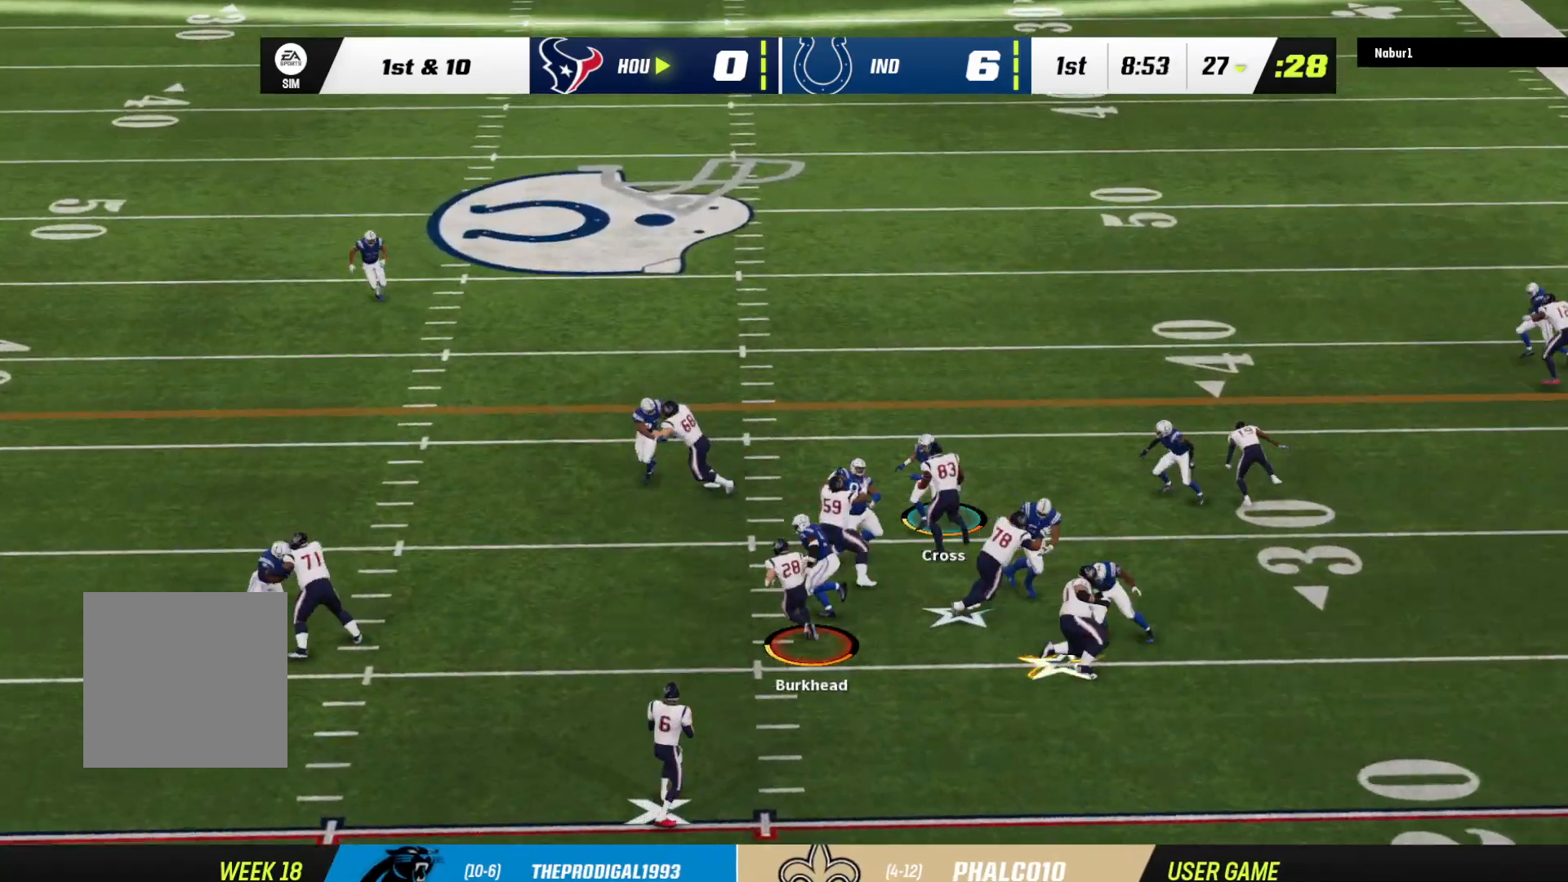
{"buttons": ["R2", "L3"], "left_stick": "up", "right_stick": "center", "events": [[200, "left_stick", "up"], [267, "L3", "up"], [367, "L3", "down"]]}
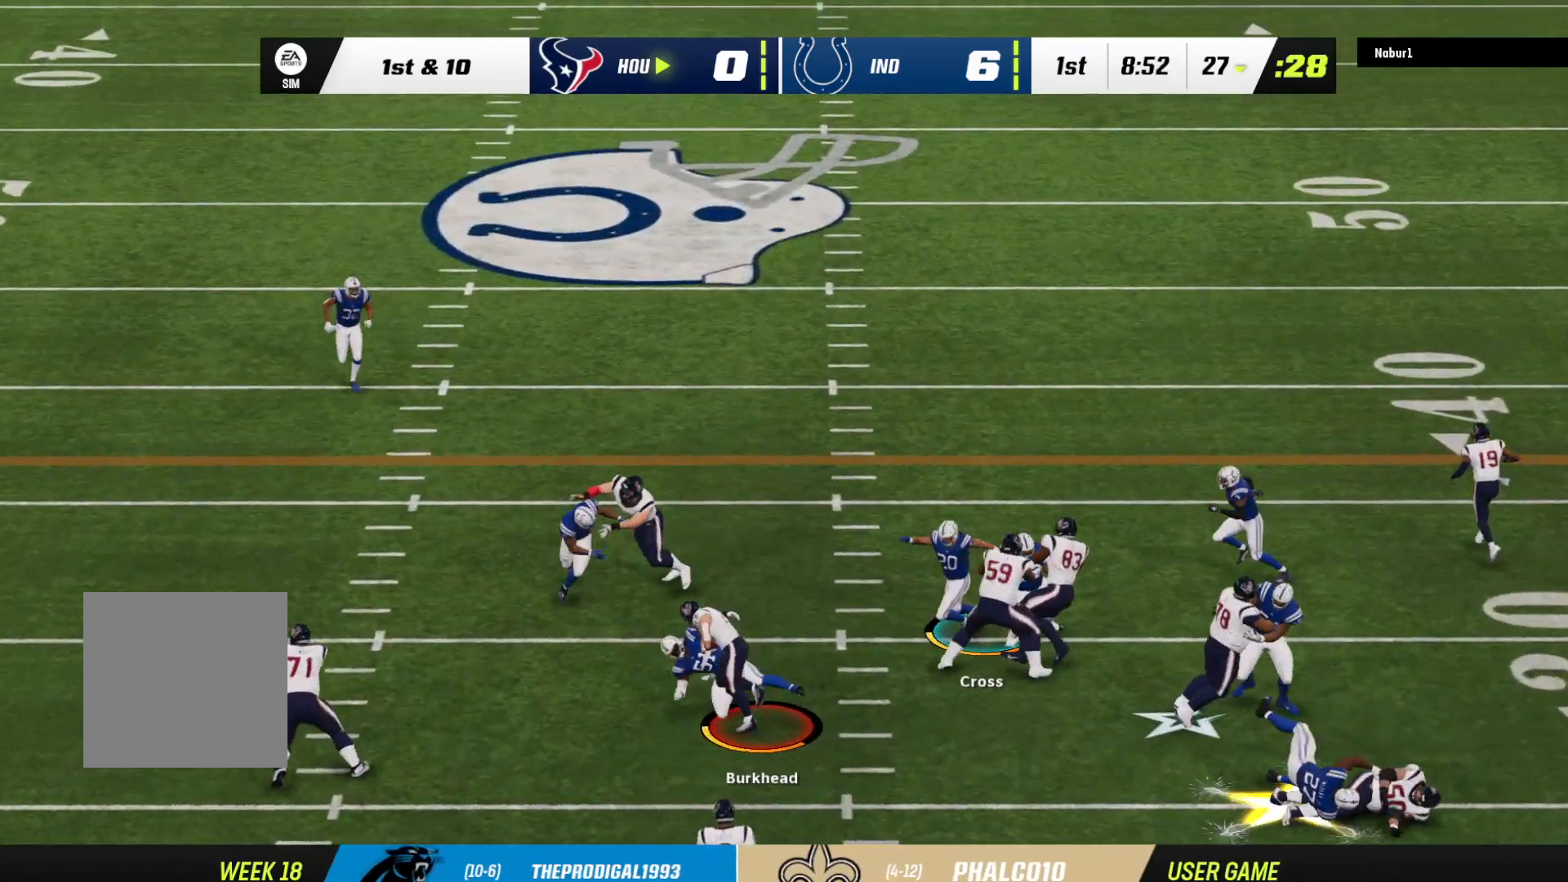
{"buttons": ["R2", "L3"], "left_stick": "up", "right_stick": "center", "events": [[67, "L3", "up"], [167, "L3", "down"]]}
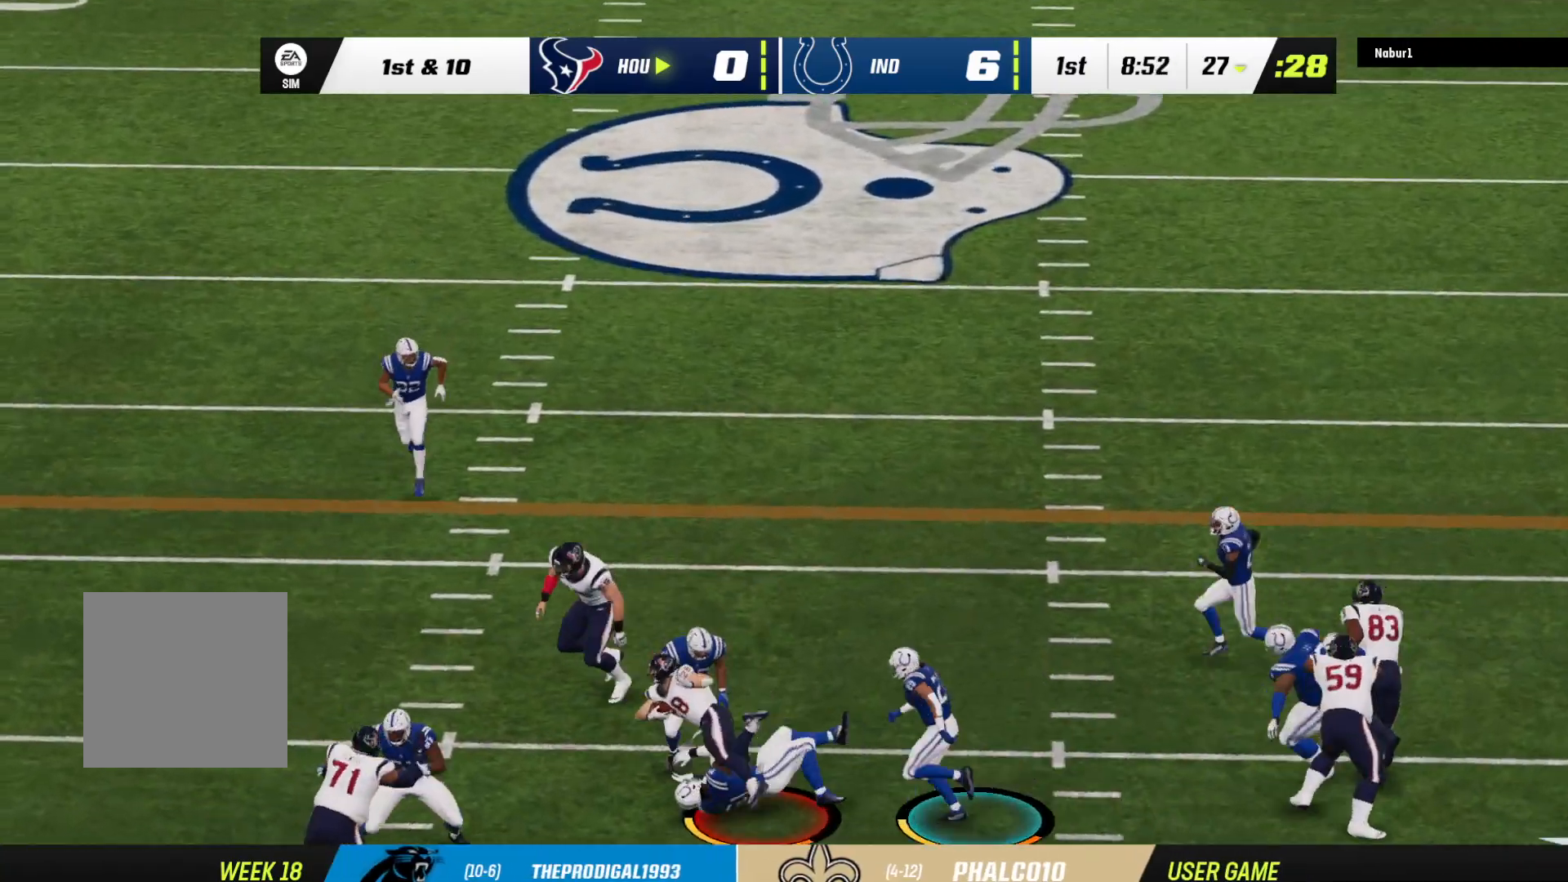
{"buttons": ["R2"], "left_stick": "up", "right_stick": "center", "events": [[167, "L3", "up"]]}
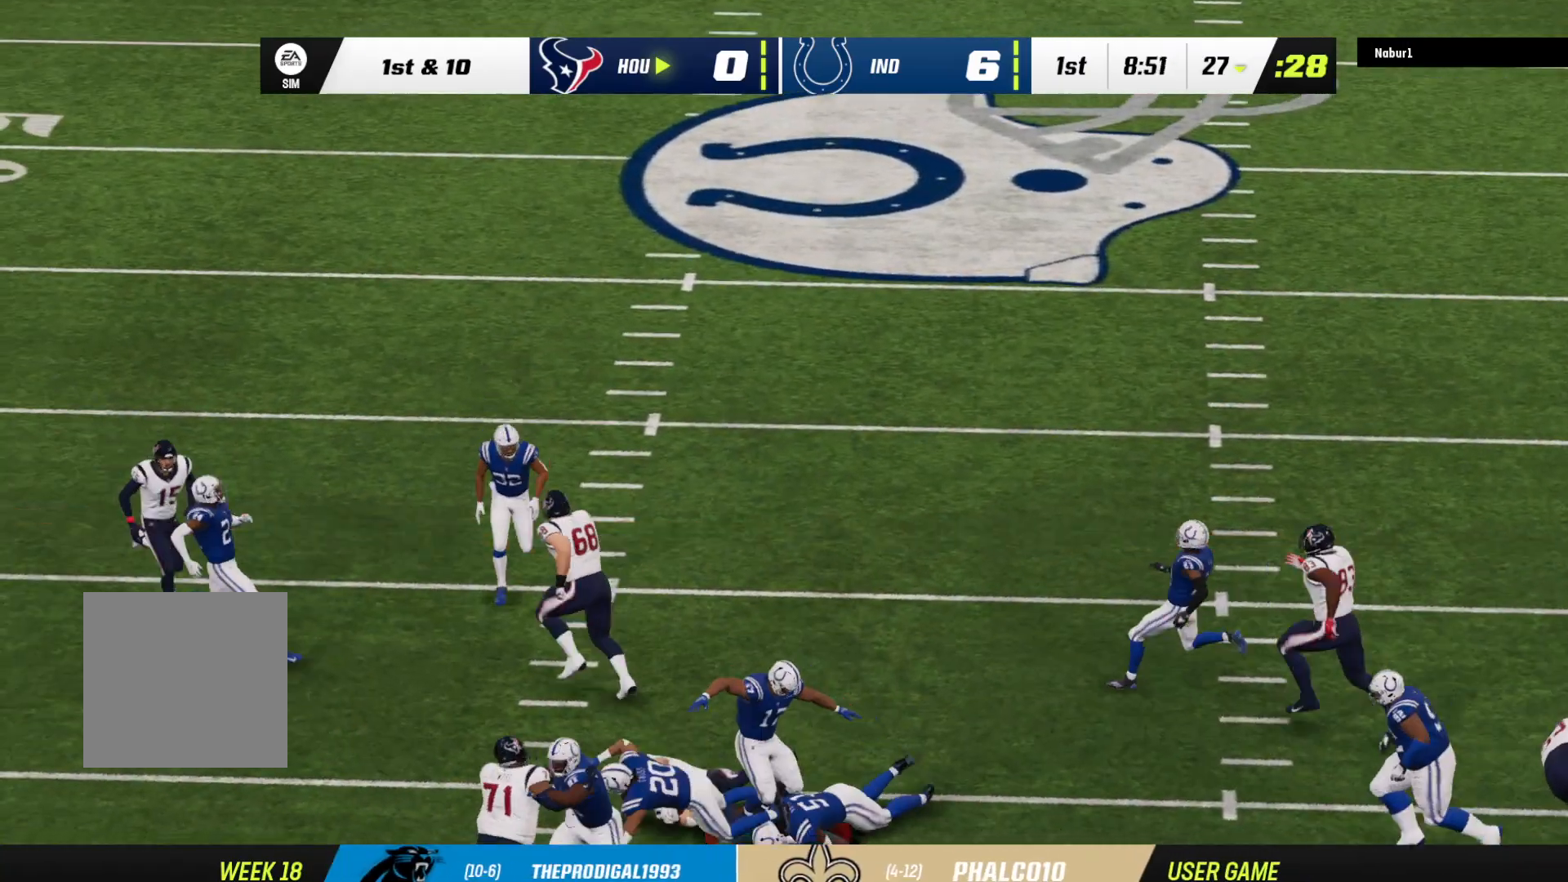
{"buttons": [], "left_stick": "center", "right_stick": "center", "events": [[167, "R2", "up"], [200, "left_stick", "center"]]}
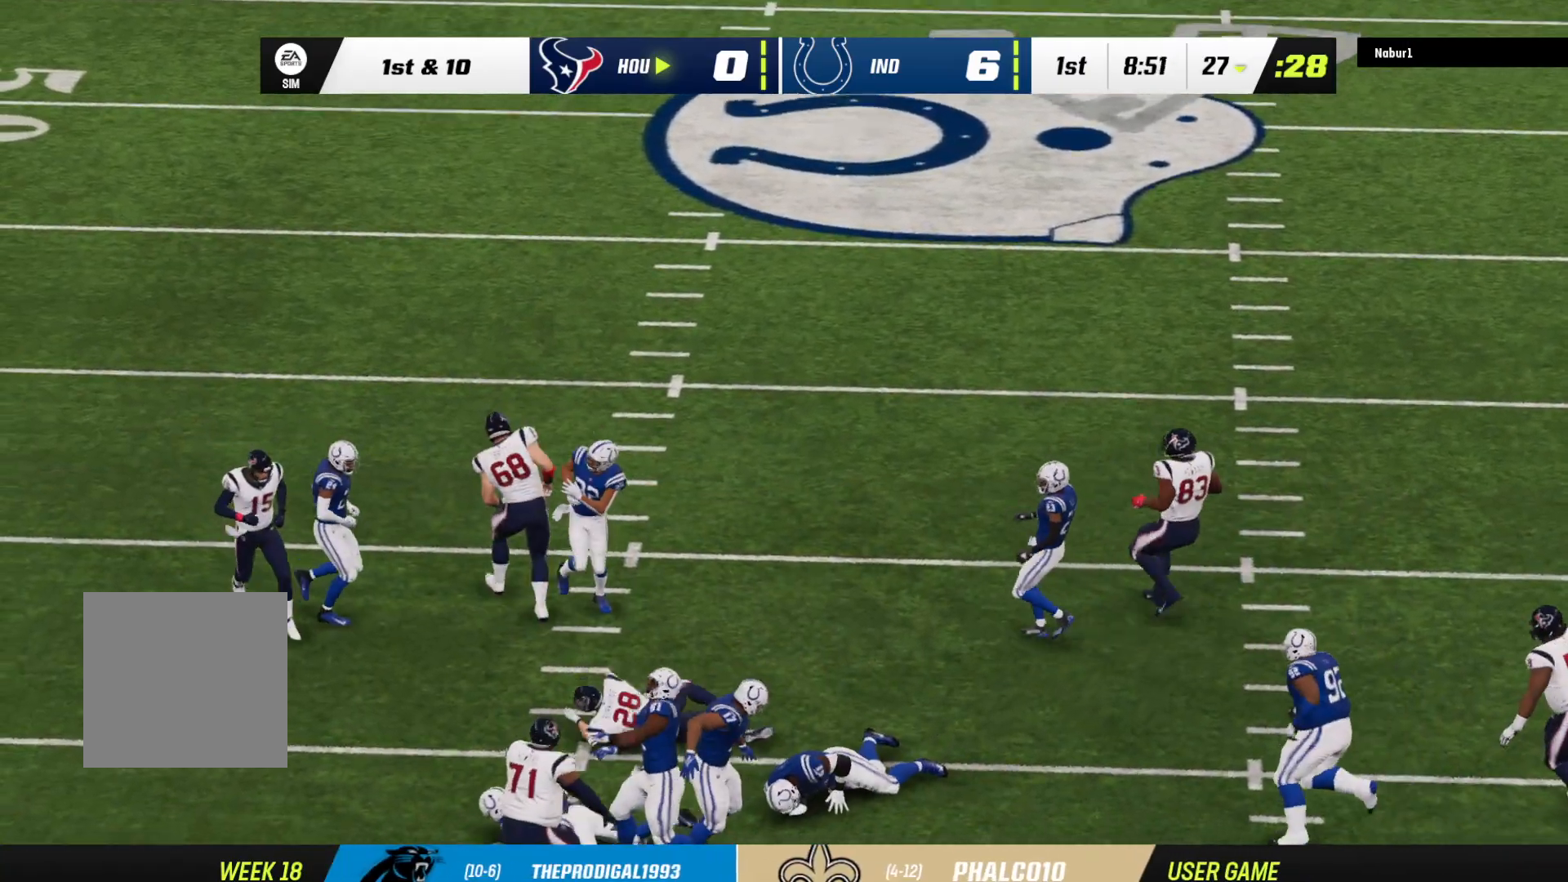
{"buttons": [], "left_stick": "center", "right_stick": "center", "events": [[267, "left_stick", "down"], [400, "left_stick", "center"]]}
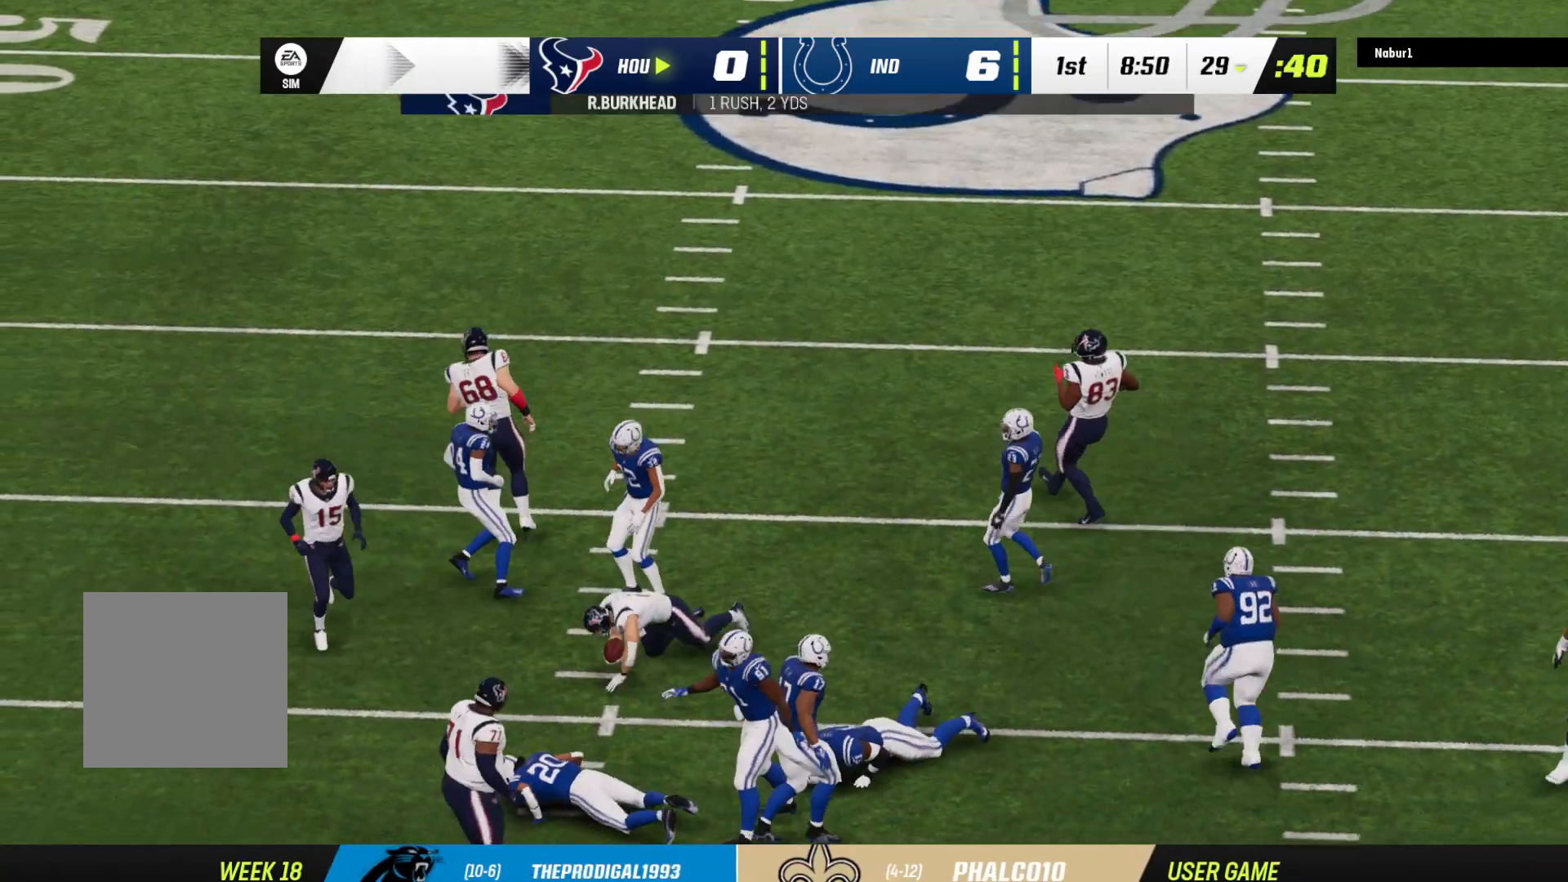
{"buttons": [], "left_stick": "center", "right_stick": "center", "events": []}
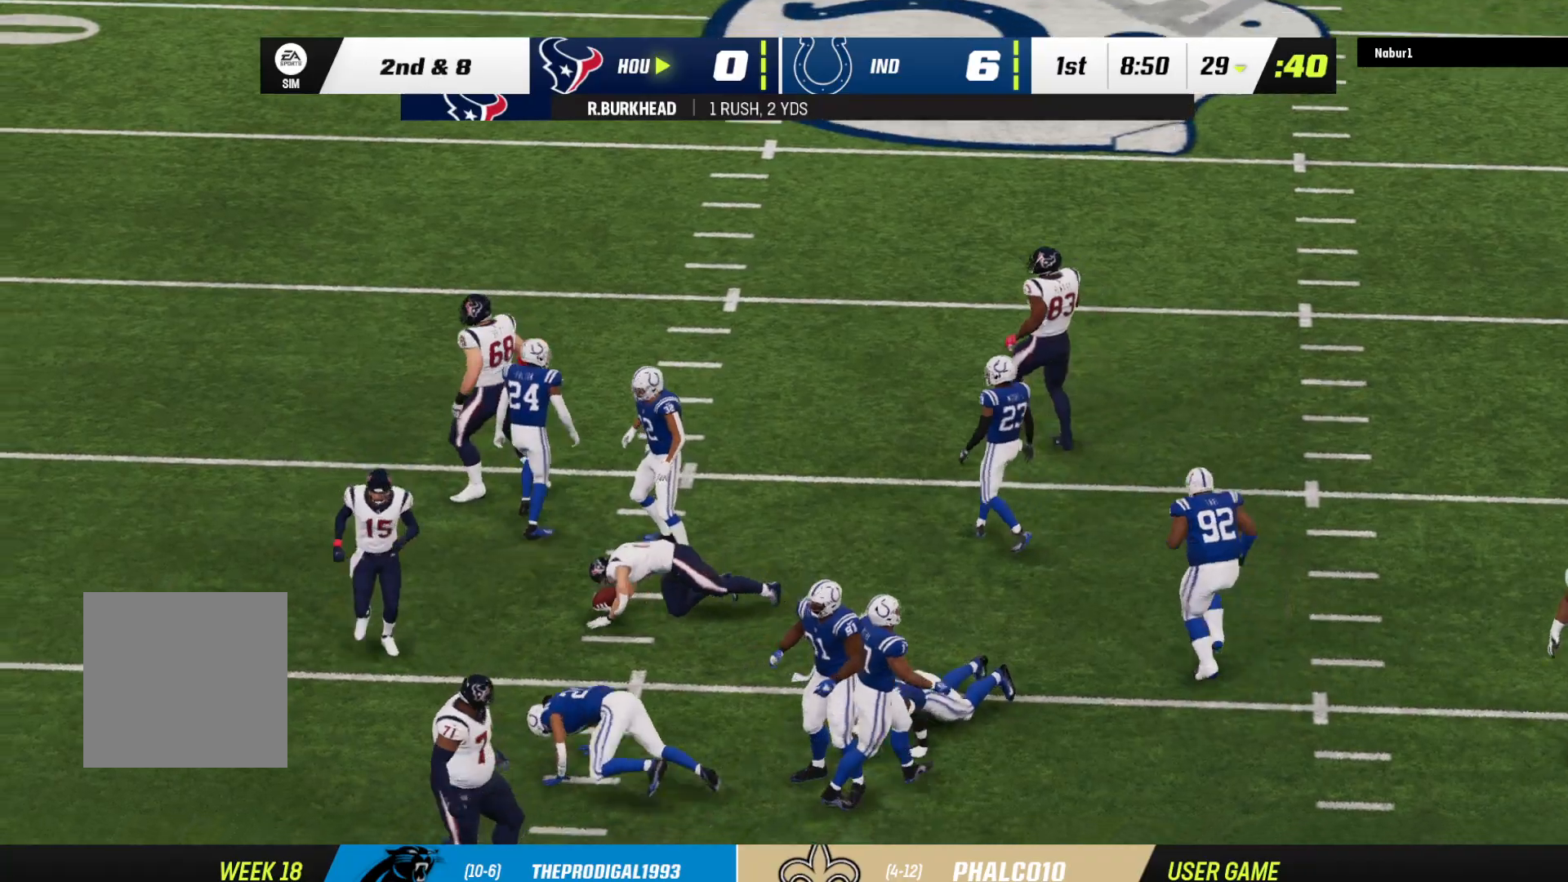
{"buttons": ["A"], "left_stick": "center", "right_stick": "center", "events": [[300, "A", "down"], [433, "A", "up"], [500, "A", "down"]]}
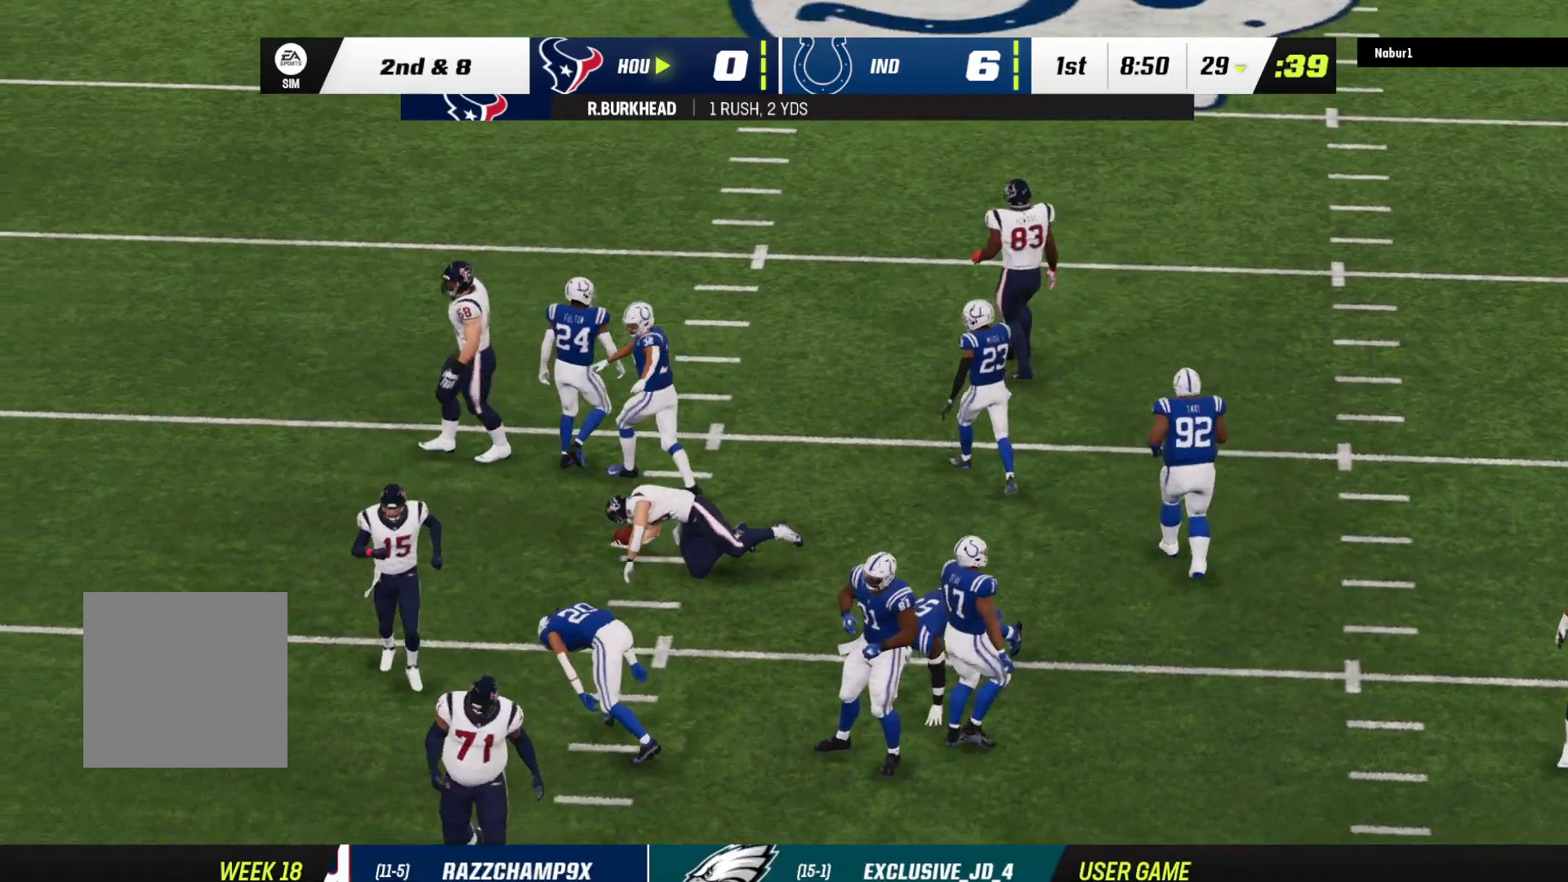
{"buttons": [], "left_stick": "center", "right_stick": "center", "events": [[67, "A", "up"]]}
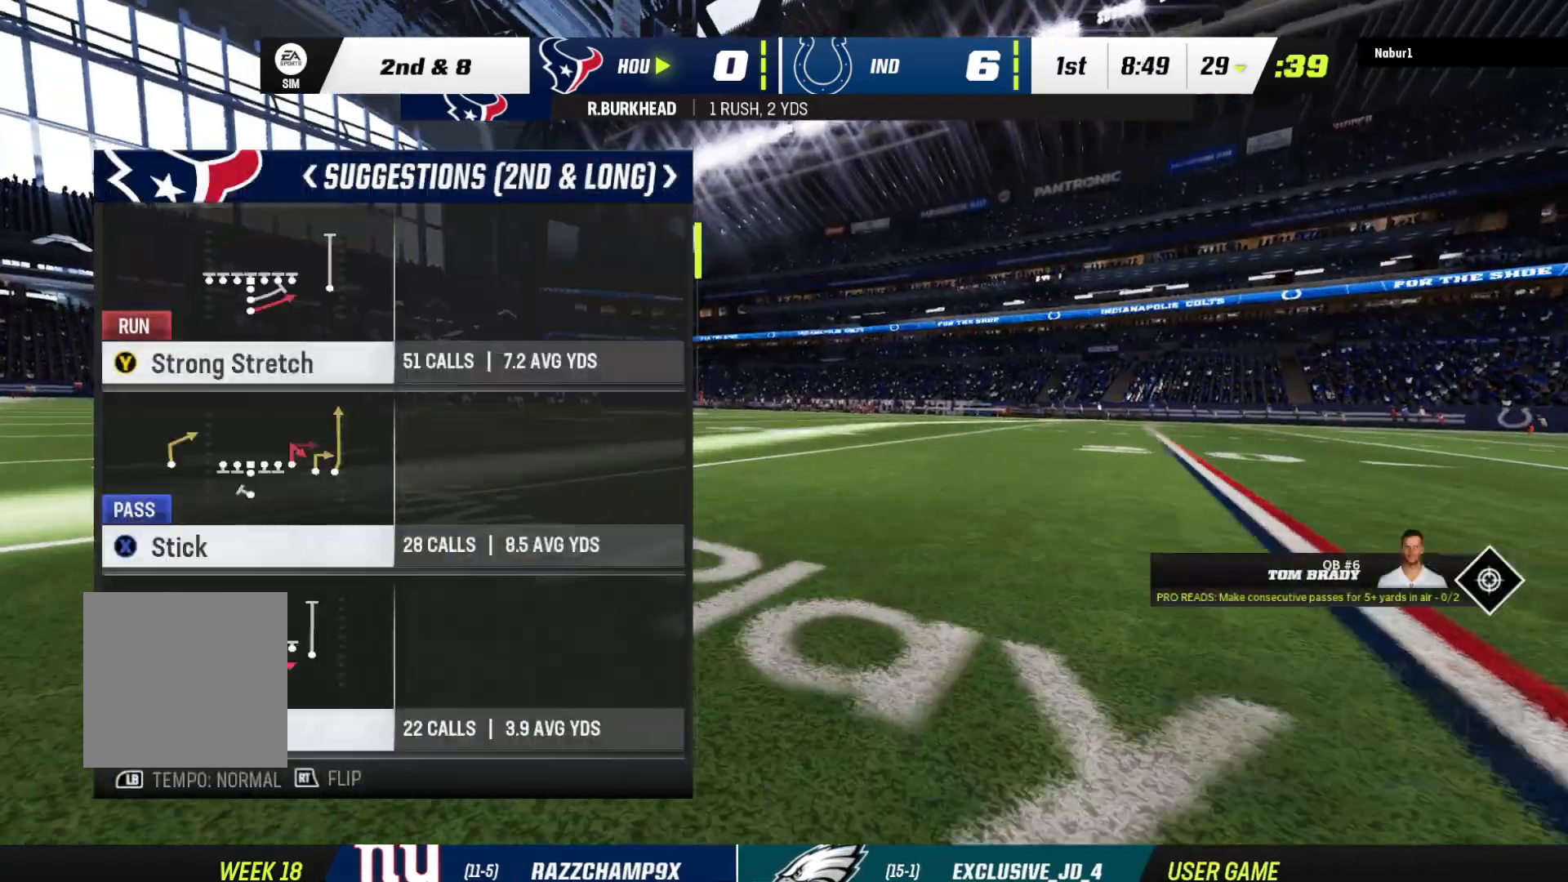
{"buttons": [], "left_stick": "center", "right_stick": "center", "events": []}
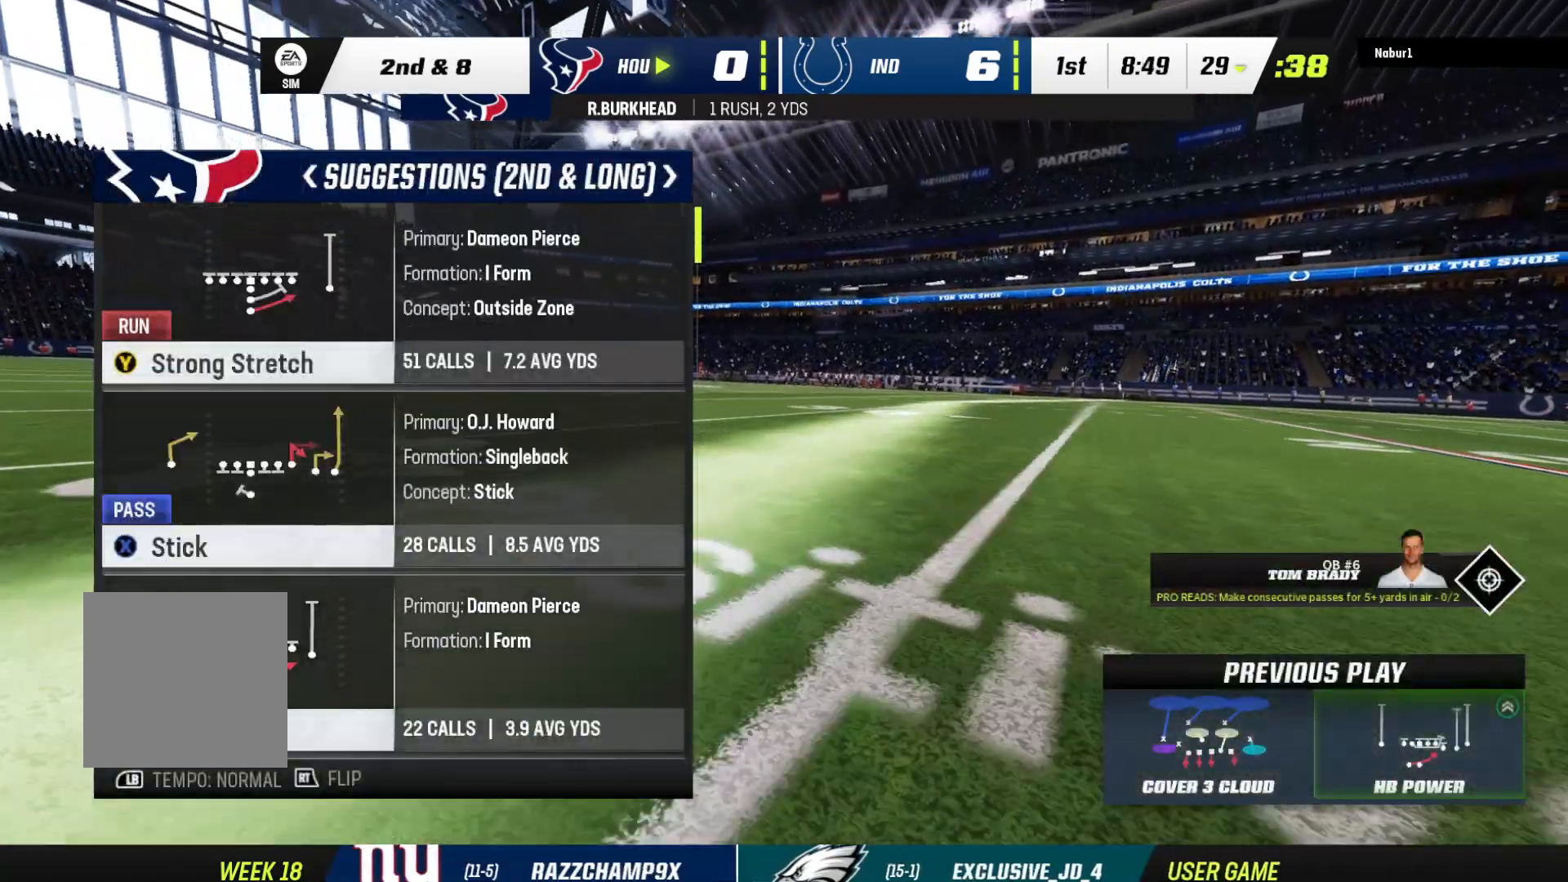
{"buttons": [], "left_stick": "center", "right_stick": "center", "events": []}
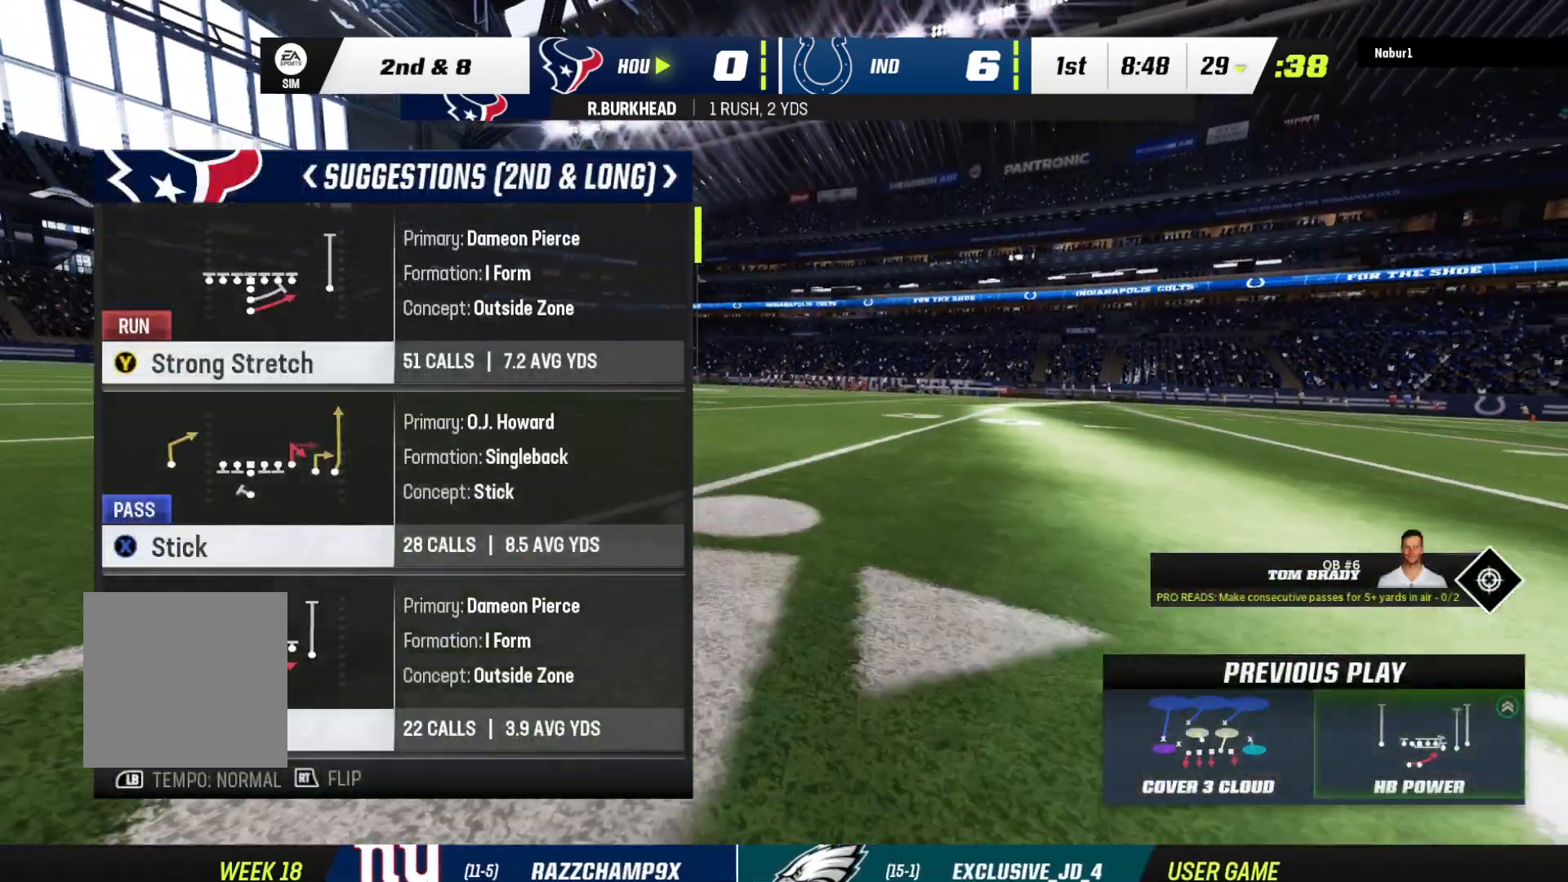
{"buttons": [], "left_stick": "center", "right_stick": "center", "events": []}
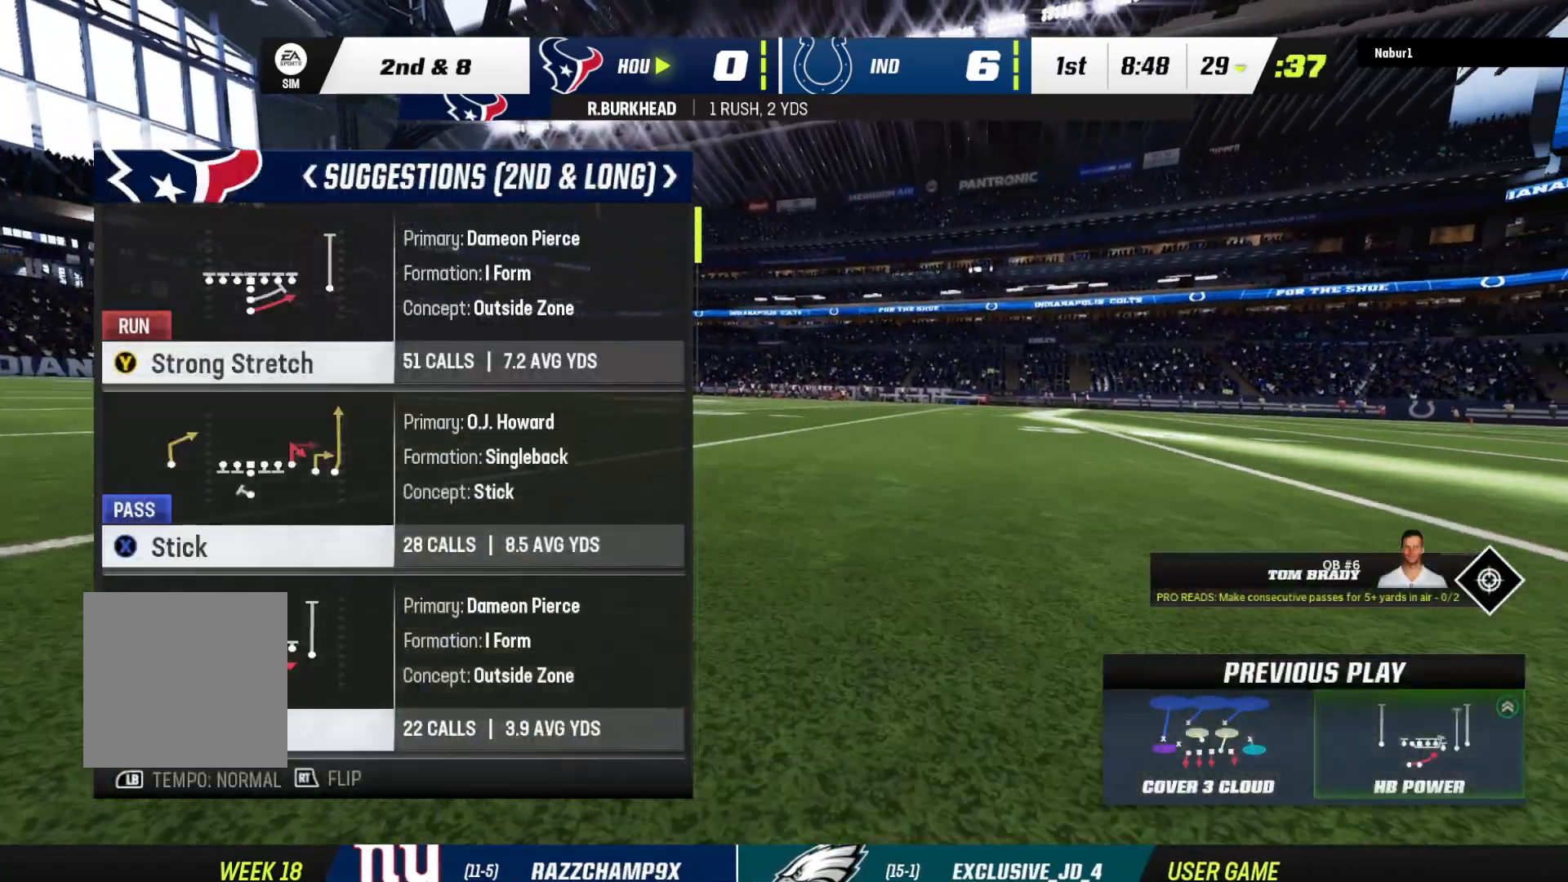
{"buttons": [], "left_stick": "center", "right_stick": "center", "events": [[133, "DPAD_DOWN", "down"], [300, "DPAD_DOWN", "up"]]}
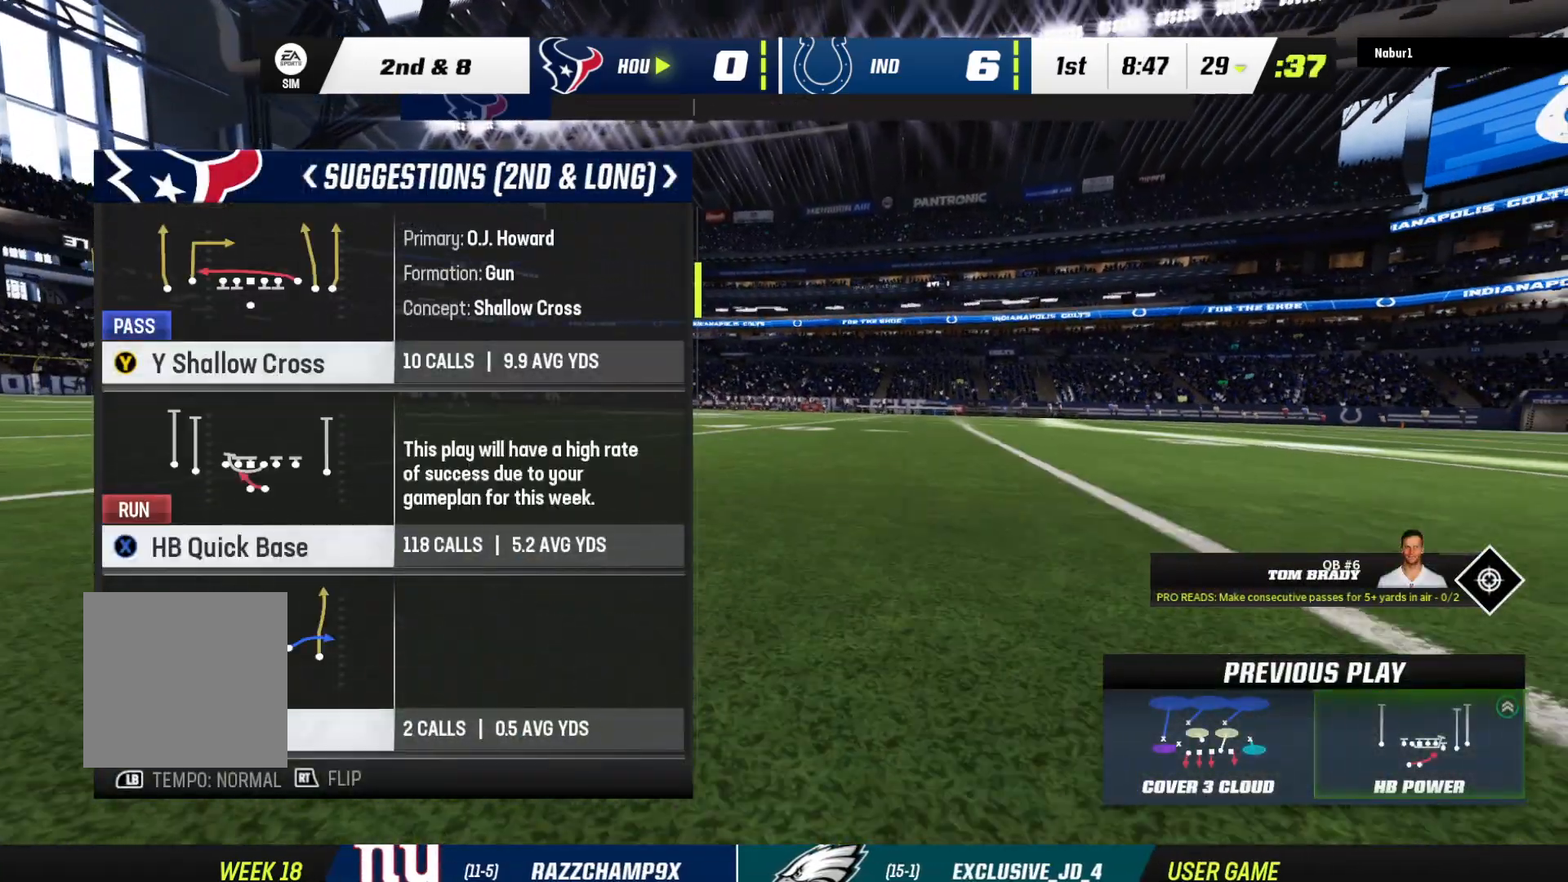
{"buttons": [], "left_stick": "center", "right_stick": "center", "events": []}
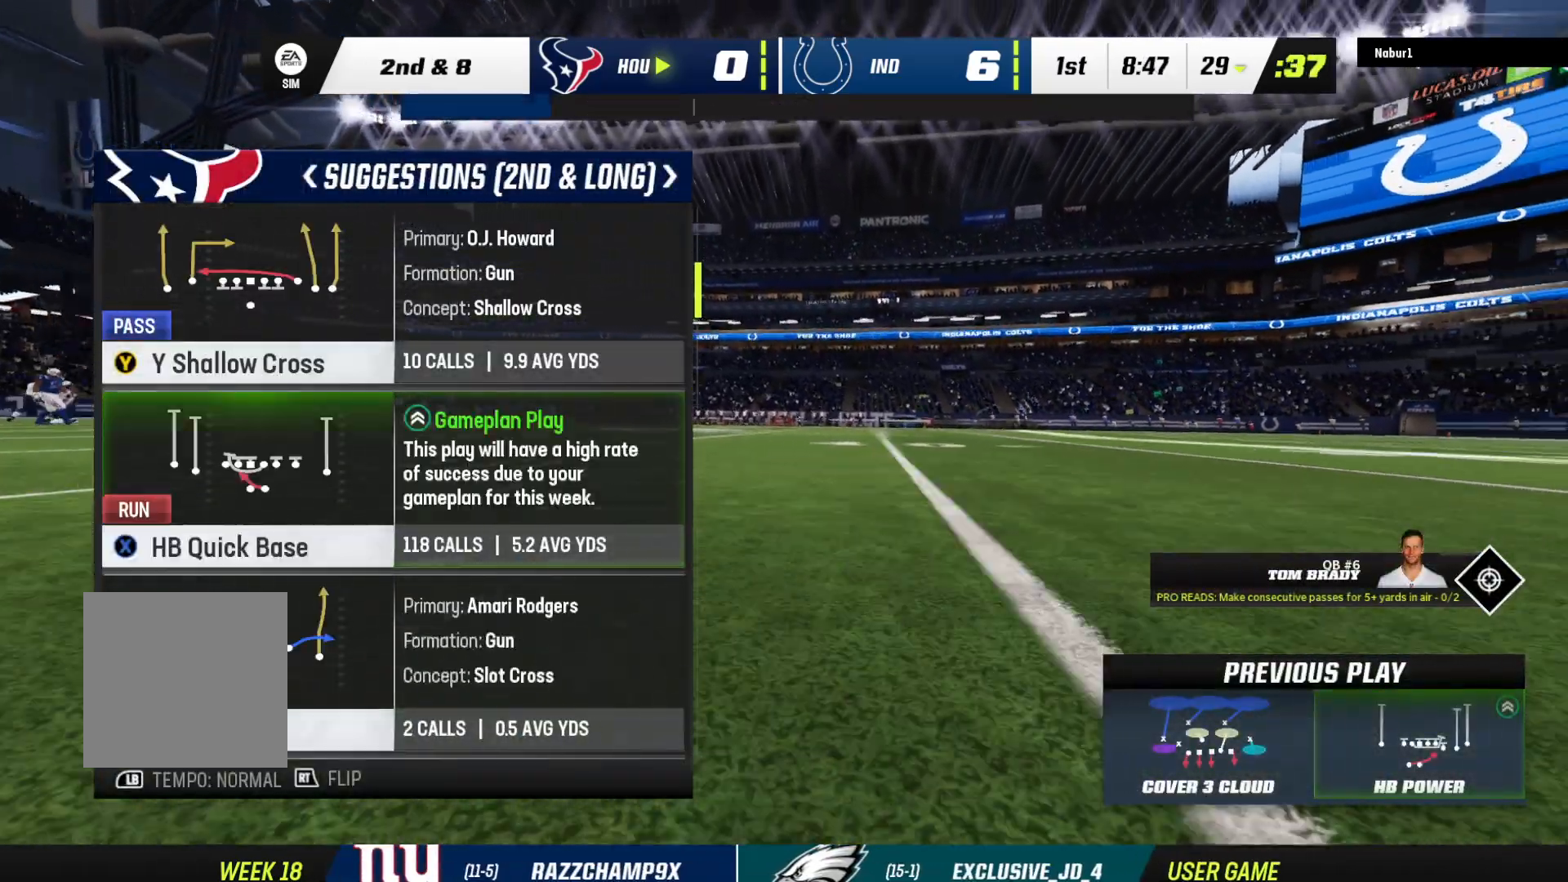
{"buttons": [], "left_stick": "center", "right_stick": "center", "events": [[33, "DPAD_DOWN", "down"], [167, "DPAD_DOWN", "up"]]}
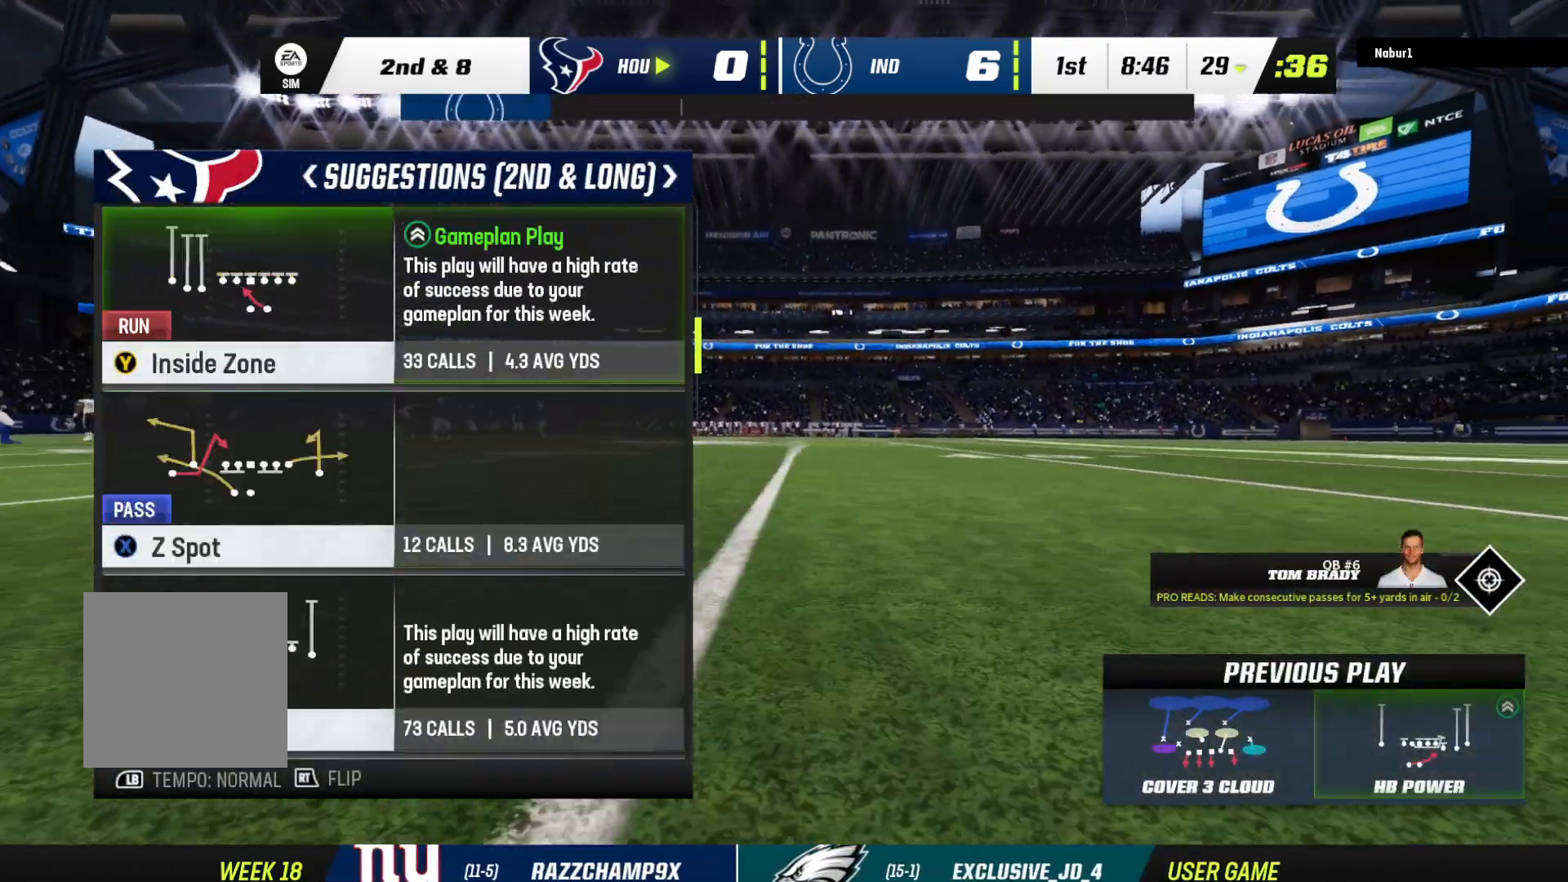
{"buttons": [], "left_stick": "center", "right_stick": "center", "events": []}
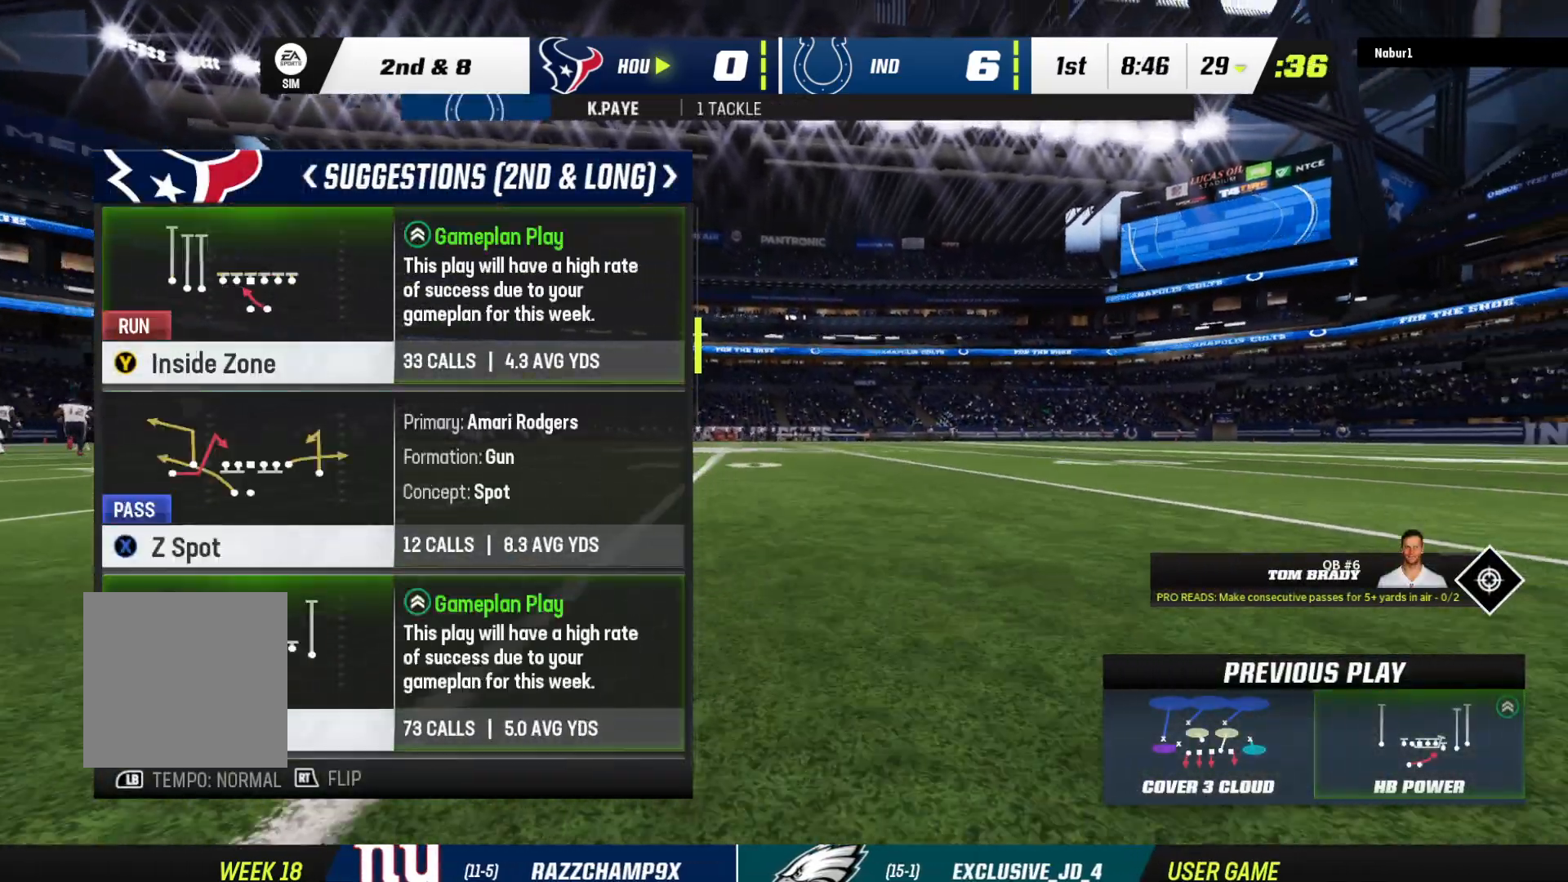
{"buttons": [], "left_stick": "center", "right_stick": "center", "events": [[133, "DPAD_DOWN", "down"], [267, "DPAD_DOWN", "up"]]}
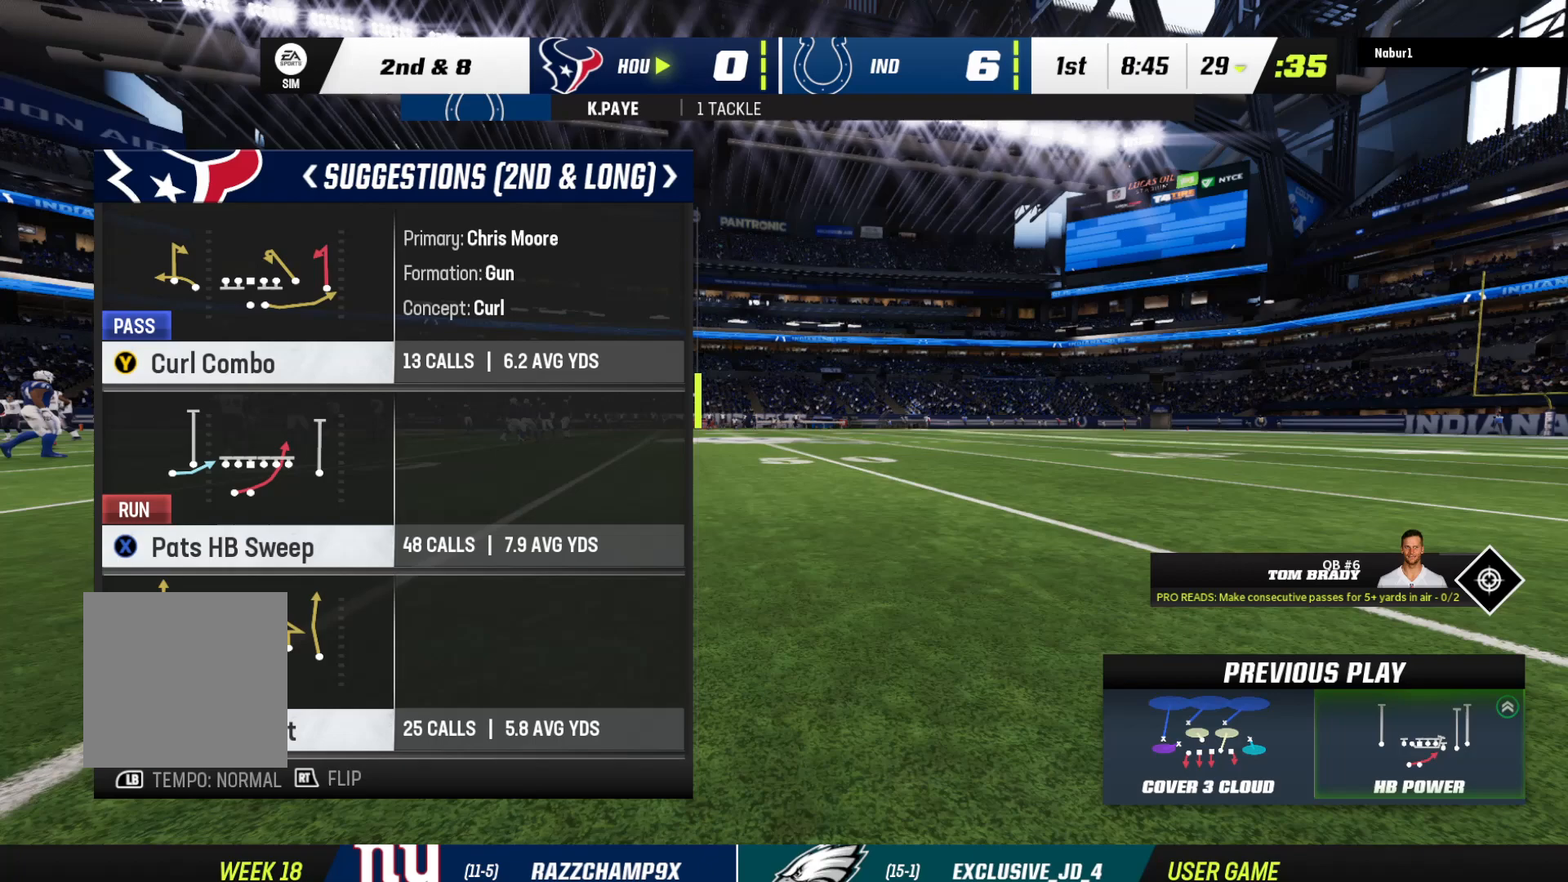
{"buttons": [], "left_stick": "center", "right_stick": "center", "events": []}